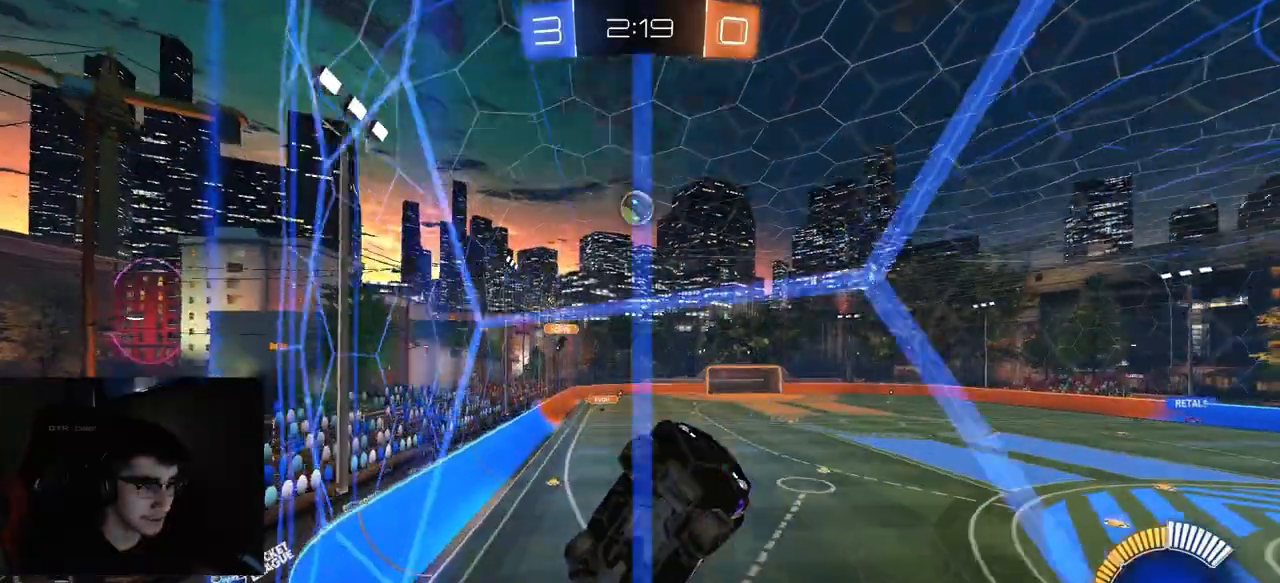
Gameplay with a controller (PlayStation layout); each line is a JSON object with the inputs held at the frame after it. "events" lists button and stick changes between this image and that frame as [ms after this image, input, new state], when the widget could be followed in between.
{"buttons": ["R2"], "left_stick": "left", "right_stick": "center", "events": [[17, "left_stick", "up-left"], [217, "left_stick", "center"], [367, "left_stick", "left"]]}
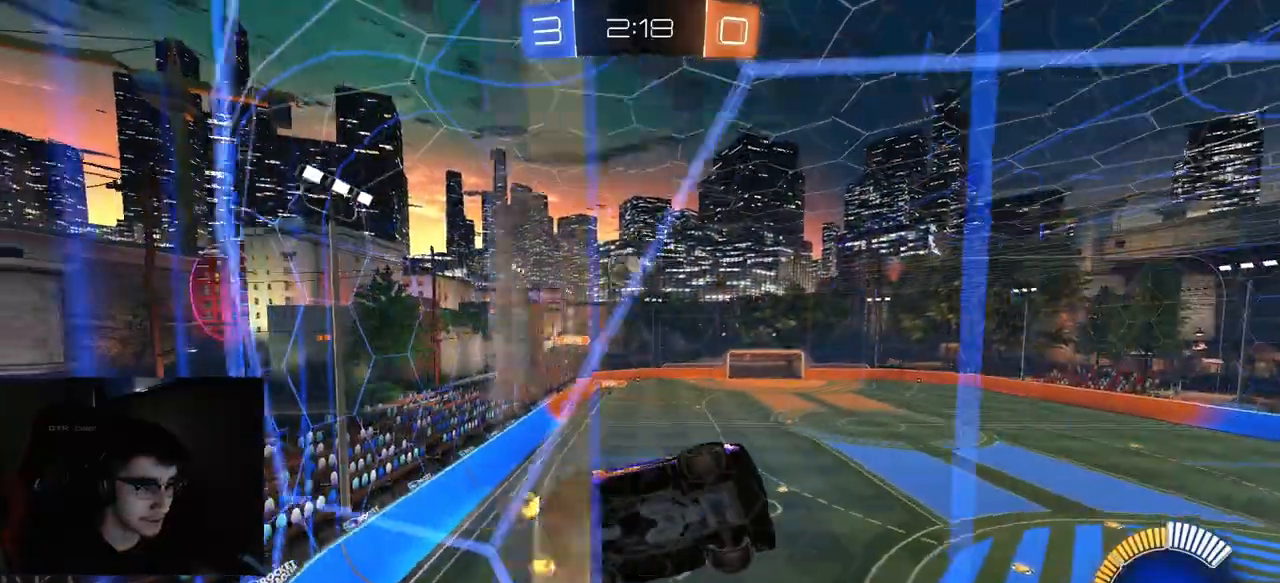
{"buttons": ["L2", "R2"], "left_stick": "left", "right_stick": "center", "events": [[183, "L2", "down"], [333, "L2", "up"], [483, "L2", "down"]]}
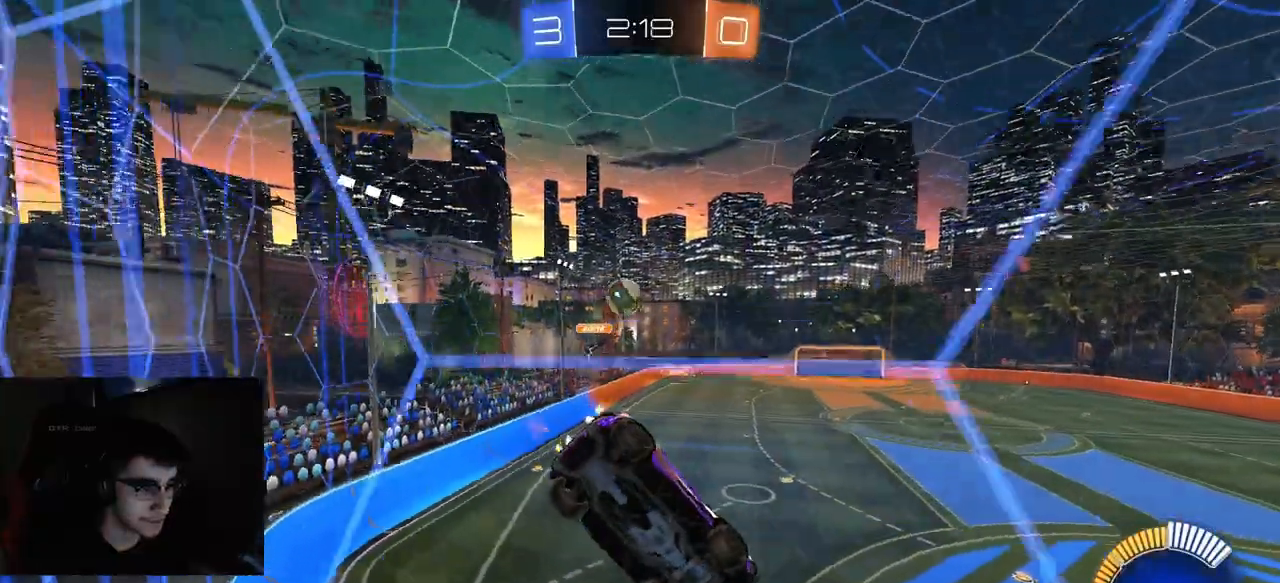
{"buttons": ["R2"], "left_stick": "center", "right_stick": "center", "events": [[17, "left_stick", "center"], [67, "R2", "up"], [83, "left_stick", "right"], [133, "R2", "down"], [200, "L2", "up"], [283, "left_stick", "center"]]}
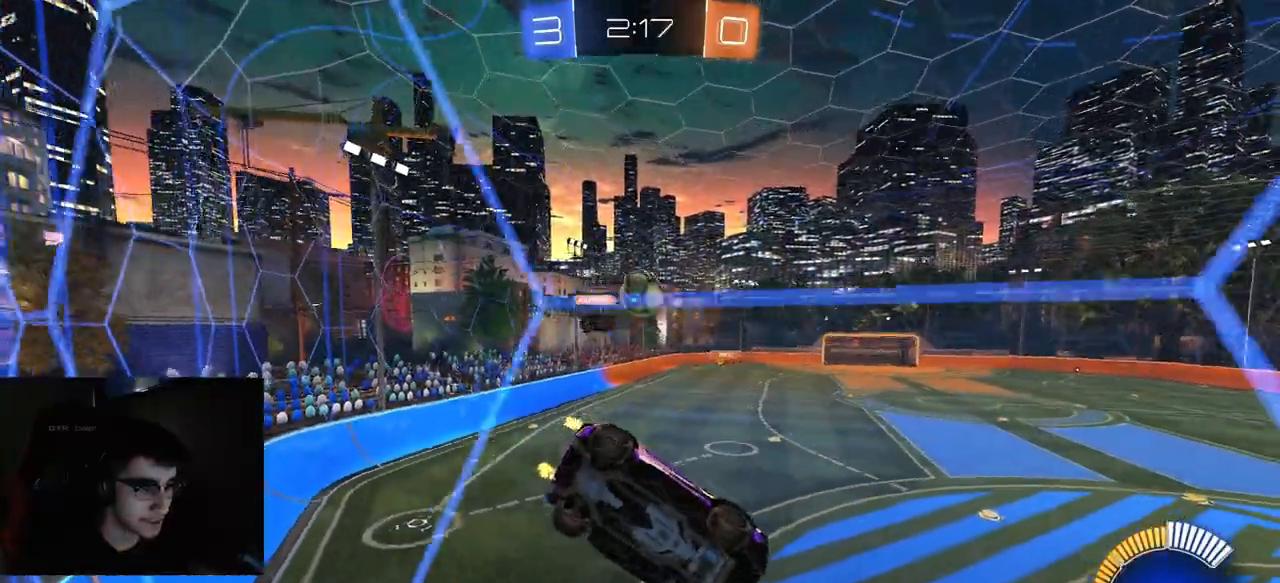
{"buttons": ["CIRCLE", "R2"], "left_stick": "down", "right_stick": "center", "events": [[33, "left_stick", "right"], [50, "L2", "down"], [200, "L2", "up"], [217, "CROSS", "down"], [300, "left_stick", "down"], [383, "CIRCLE", "down"], [400, "CROSS", "up"]]}
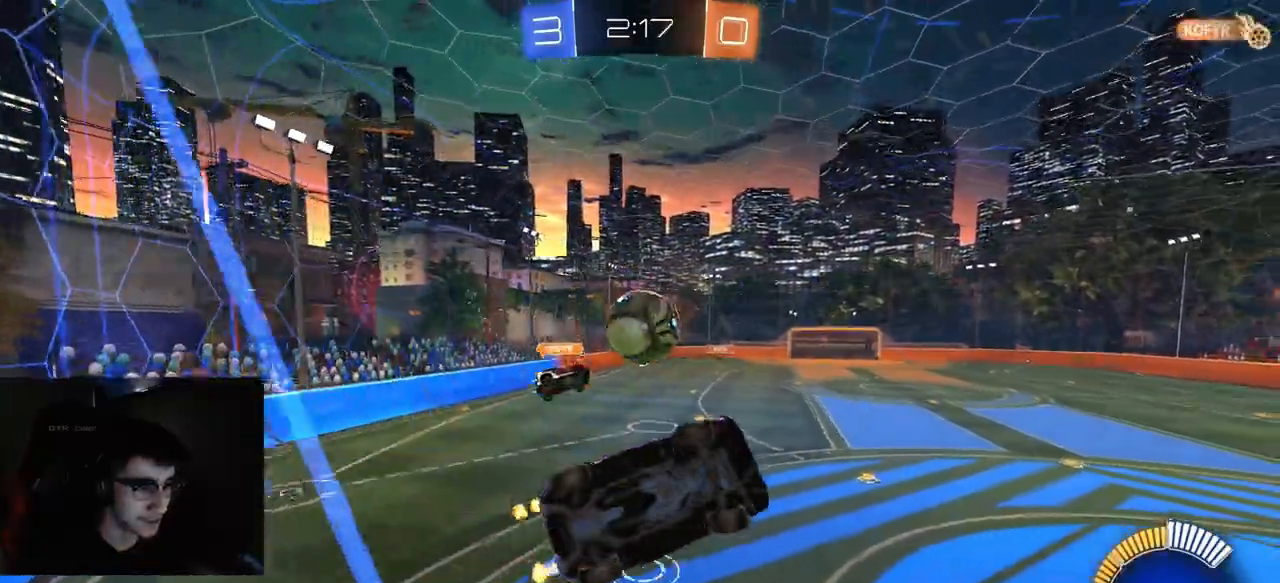
{"buttons": ["L1", "R1", "R2"], "left_stick": "down-right", "right_stick": "center", "events": [[33, "CIRCLE", "up"], [83, "R1", "down"], [117, "left_stick", "right"], [167, "left_stick", "down"], [217, "left_stick", "center"], [283, "left_stick", "up"], [300, "L1", "down"], [350, "CROSS", "down"], [433, "CROSS", "up"], [450, "left_stick", "down-right"]]}
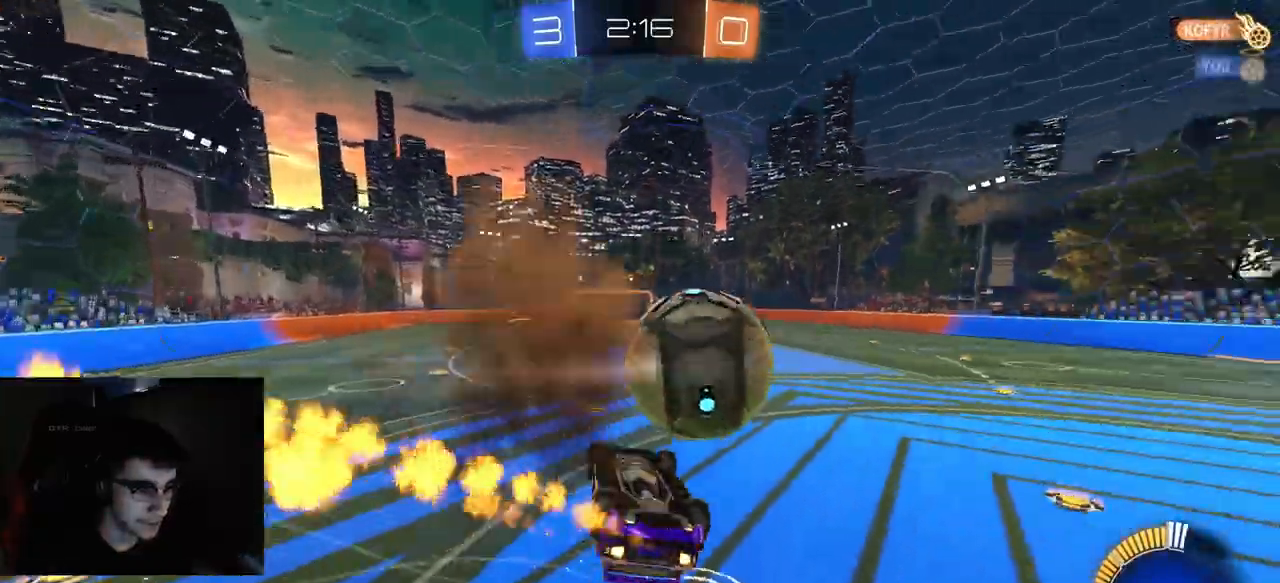
{"buttons": ["R1", "R2"], "left_stick": "down", "right_stick": "center", "events": [[283, "R1", "up"], [367, "R1", "down"], [383, "left_stick", "down"], [433, "L1", "up"]]}
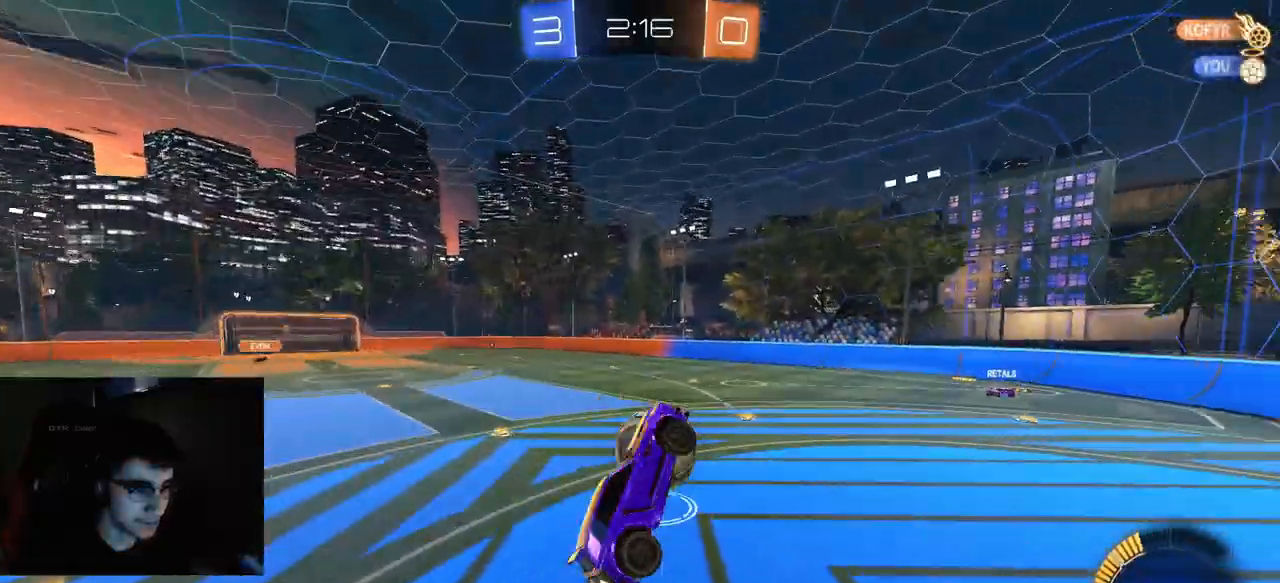
{"buttons": ["R2"], "left_stick": "center", "right_stick": "center", "events": [[83, "R1", "up"], [183, "left_stick", "center"], [400, "left_stick", "left"], [500, "left_stick", "center"]]}
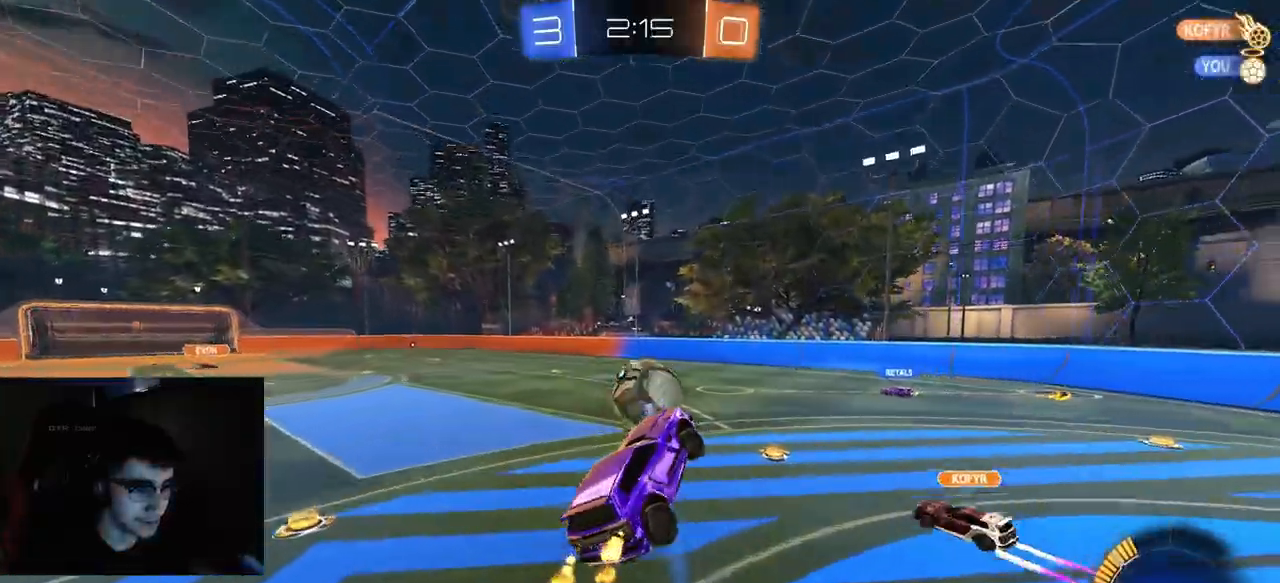
{"buttons": ["R1", "R2"], "left_stick": "center", "right_stick": "center", "events": [[33, "L1", "down"], [83, "left_stick", "up-right"], [167, "L1", "up"], [183, "left_stick", "center"], [433, "R1", "down"]]}
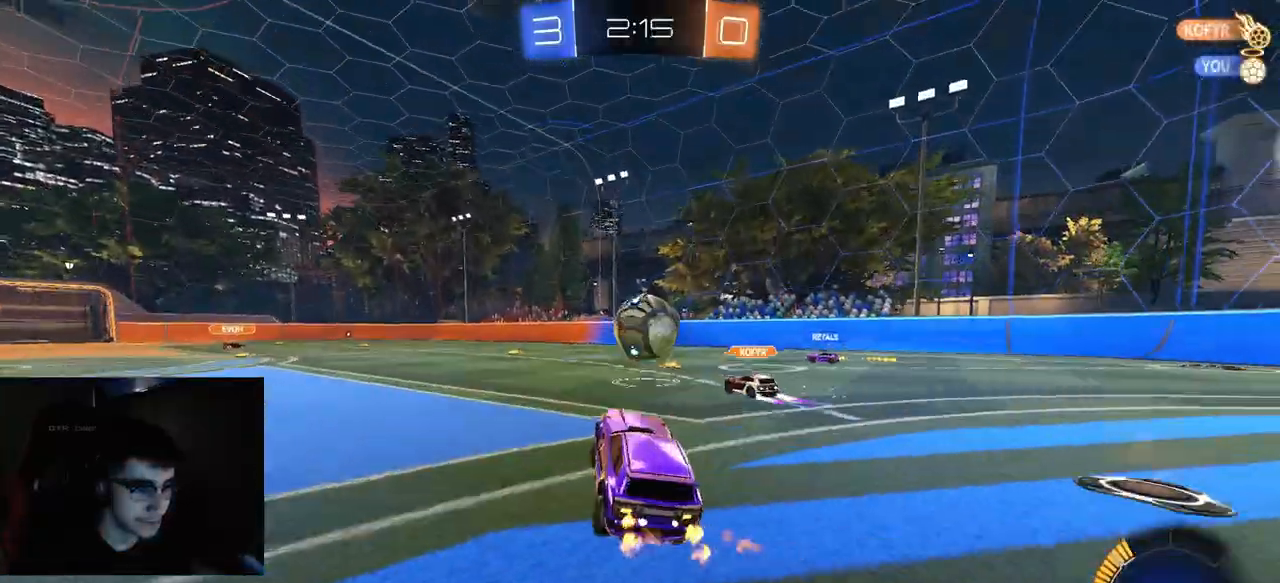
{"buttons": ["R2"], "left_stick": "center", "right_stick": "center", "events": [[17, "R1", "up"], [100, "R1", "down"], [183, "R1", "up"], [317, "left_stick", "right"], [500, "left_stick", "center"]]}
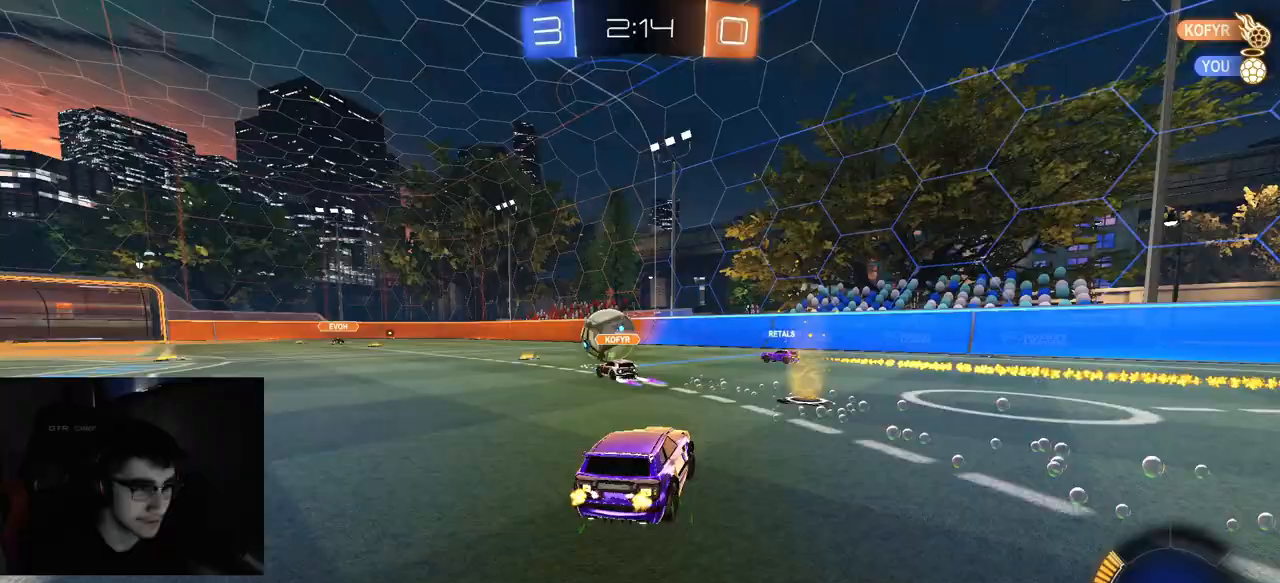
{"buttons": ["R2"], "left_stick": "left", "right_stick": "center", "events": [[117, "left_stick", "left"]]}
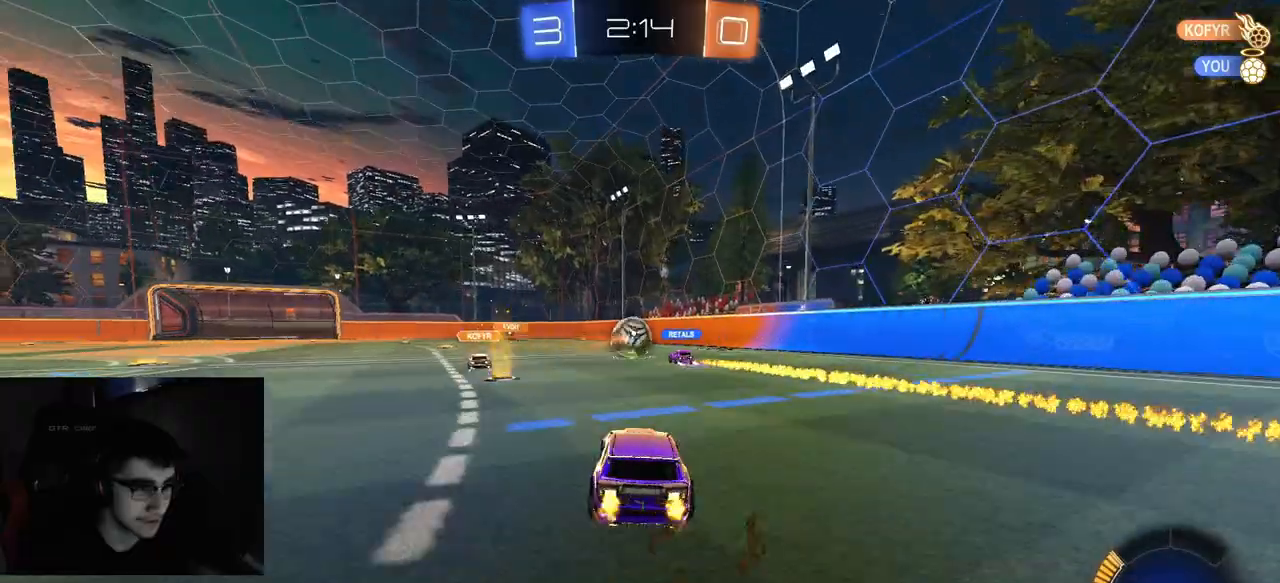
{"buttons": ["R2"], "left_stick": "left", "right_stick": "center", "events": [[117, "left_stick", "center"], [300, "left_stick", "left"]]}
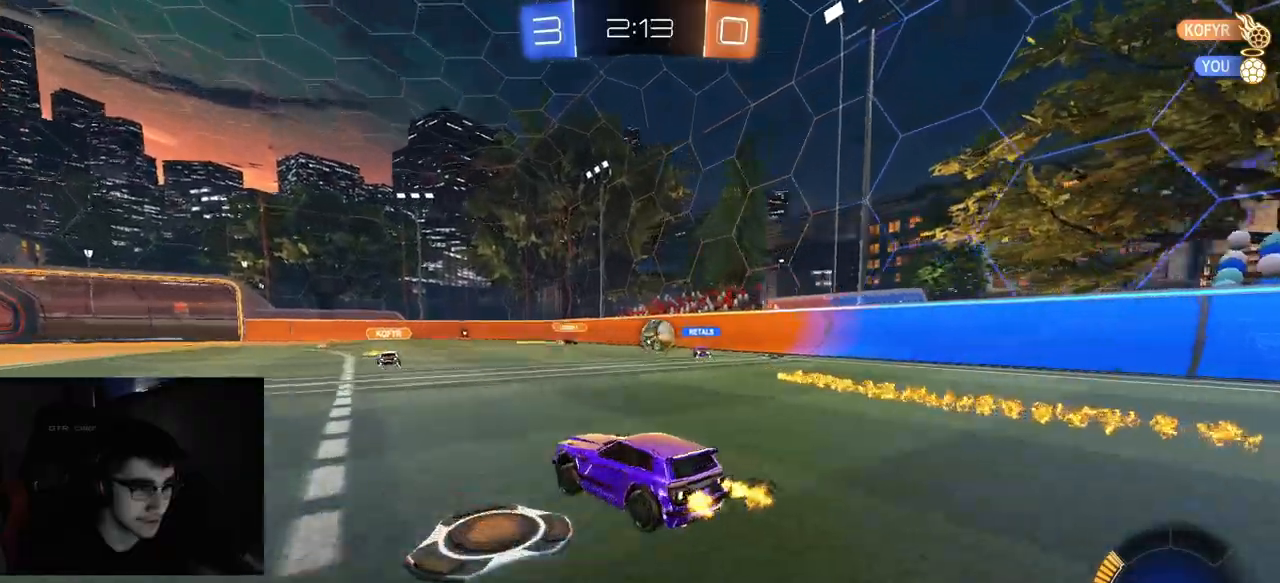
{"buttons": ["R2"], "left_stick": "left", "right_stick": "center", "events": [[250, "left_stick", "center"], [400, "left_stick", "left"]]}
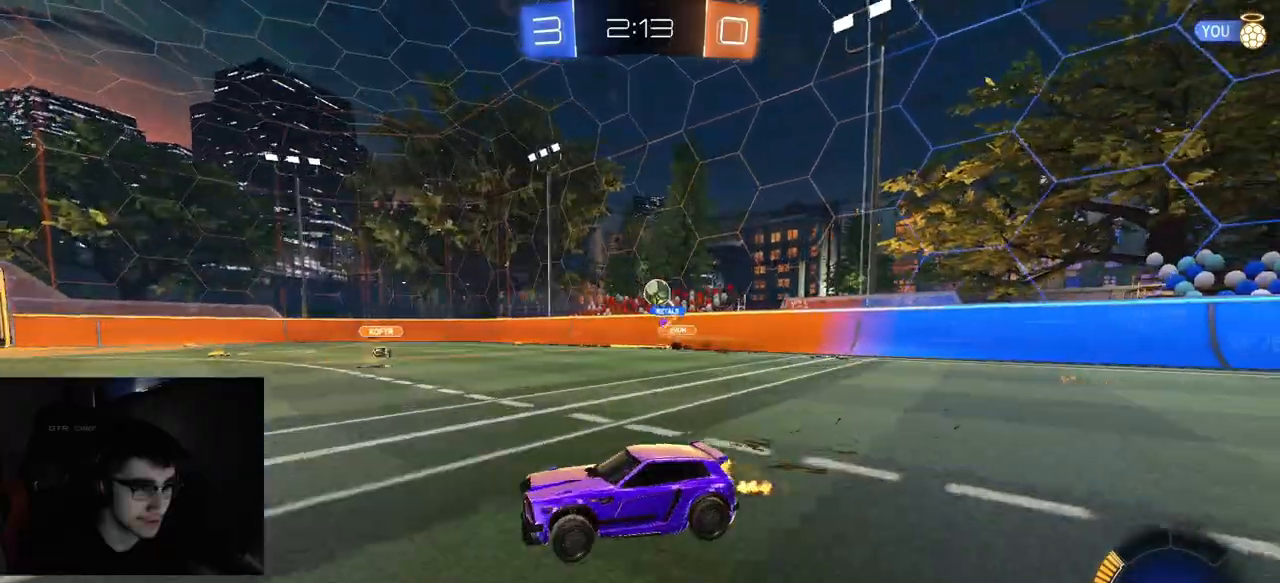
{"buttons": ["R2"], "left_stick": "right", "right_stick": "center", "events": [[17, "left_stick", "center"], [233, "left_stick", "left"], [283, "left_stick", "center"], [350, "left_stick", "right"]]}
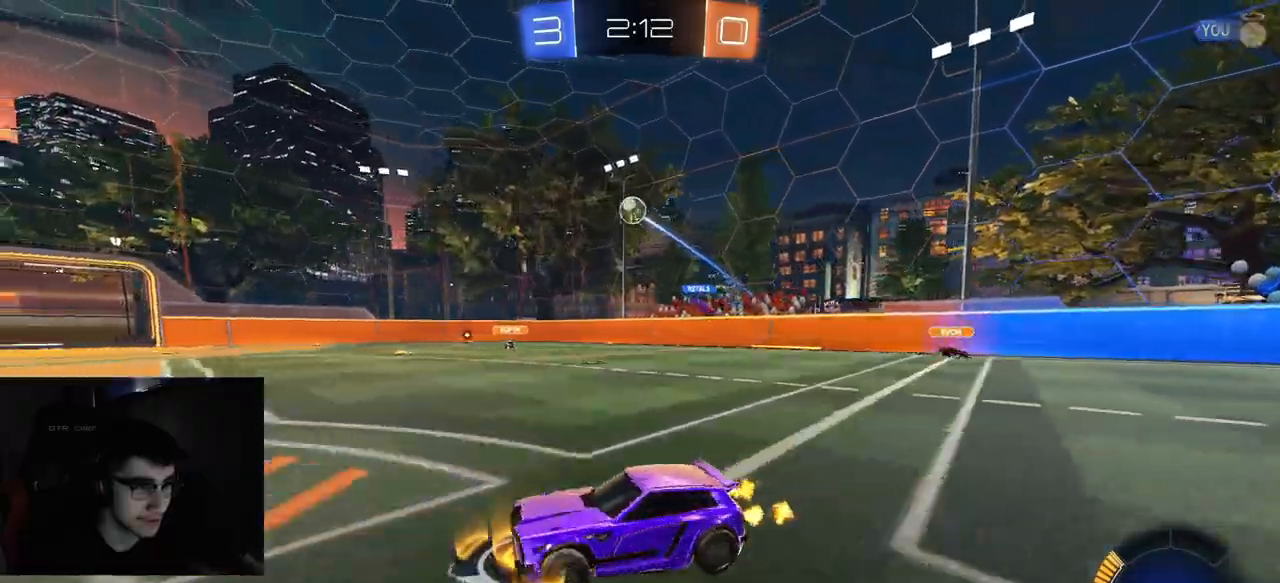
{"buttons": ["CROSS", "R1", "R2"], "left_stick": "down-right", "right_stick": "center", "events": [[183, "R1", "down"], [217, "CROSS", "down"], [217, "left_stick", "down"], [383, "left_stick", "center"], [450, "left_stick", "down-right"]]}
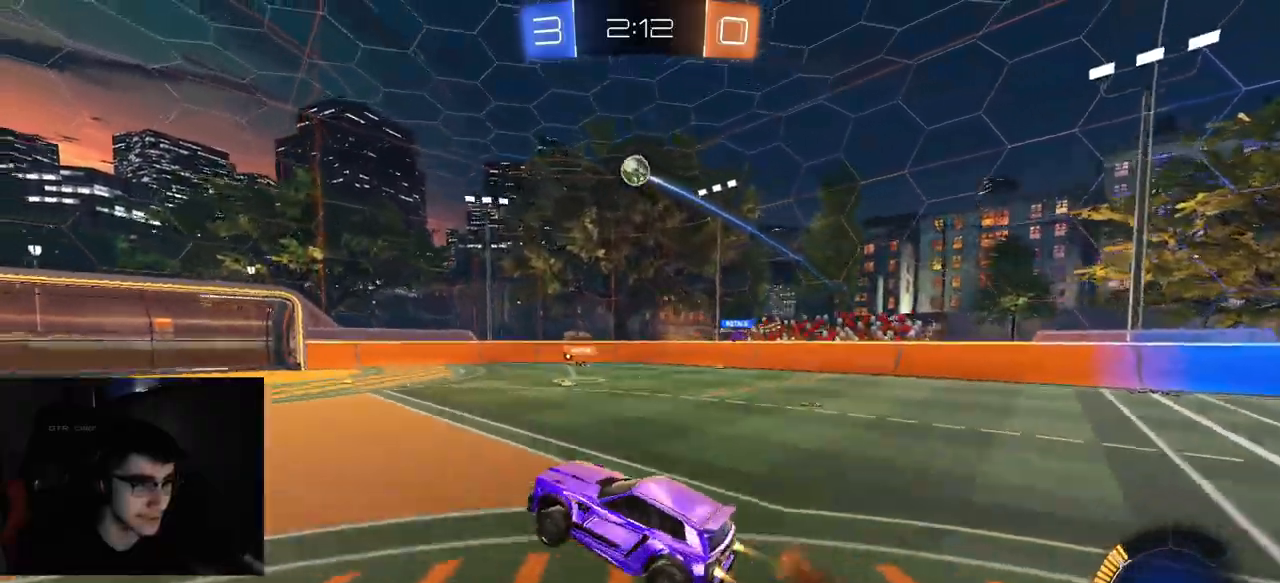
{"buttons": ["CIRCLE", "R1", "R2"], "left_stick": "center", "right_stick": "center", "events": [[17, "CIRCLE", "down"], [67, "CROSS", "up"], [100, "left_stick", "up-right"], [233, "left_stick", "up-left"], [467, "left_stick", "center"]]}
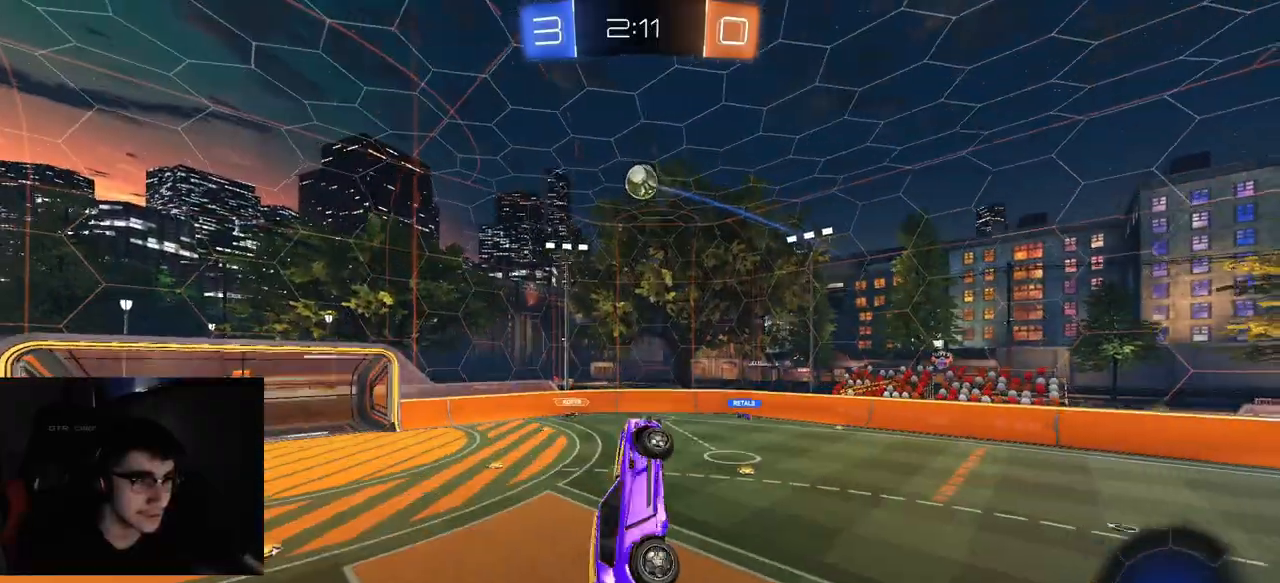
{"buttons": ["CIRCLE", "R1", "R2"], "left_stick": "center", "right_stick": "center", "events": [[183, "left_stick", "up-right"], [283, "left_stick", "right"], [467, "left_stick", "center"]]}
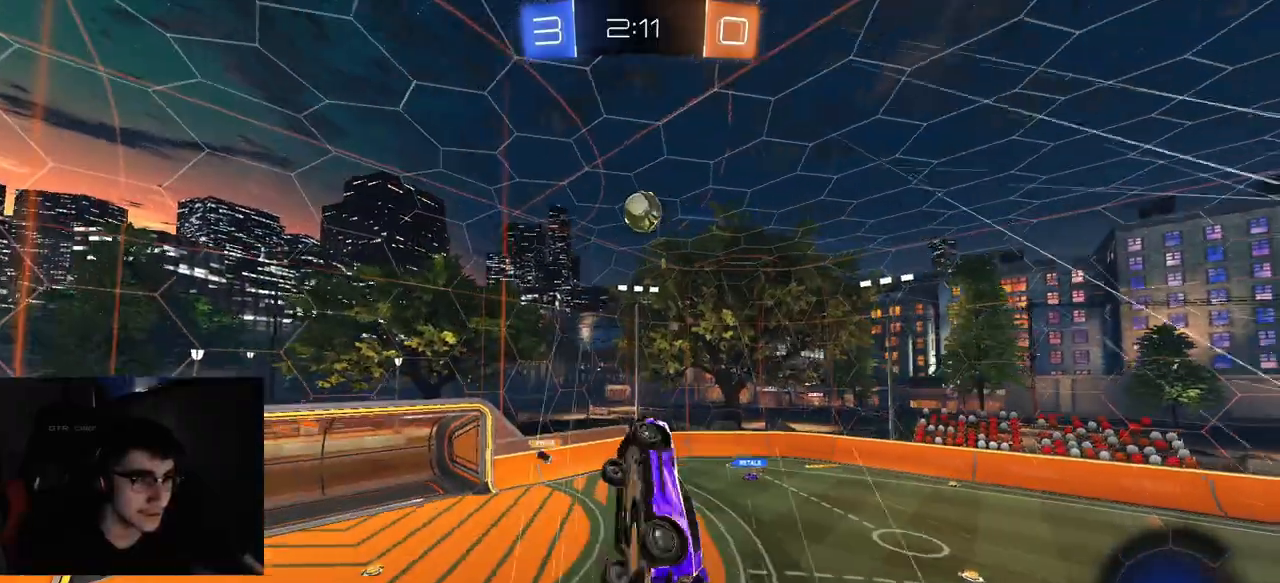
{"buttons": ["R1", "R2"], "left_stick": "up-right", "right_stick": "center", "events": [[100, "R1", "up"], [117, "left_stick", "down"], [267, "left_stick", "left"], [300, "CIRCLE", "up"], [383, "R1", "down"], [383, "left_stick", "up-right"]]}
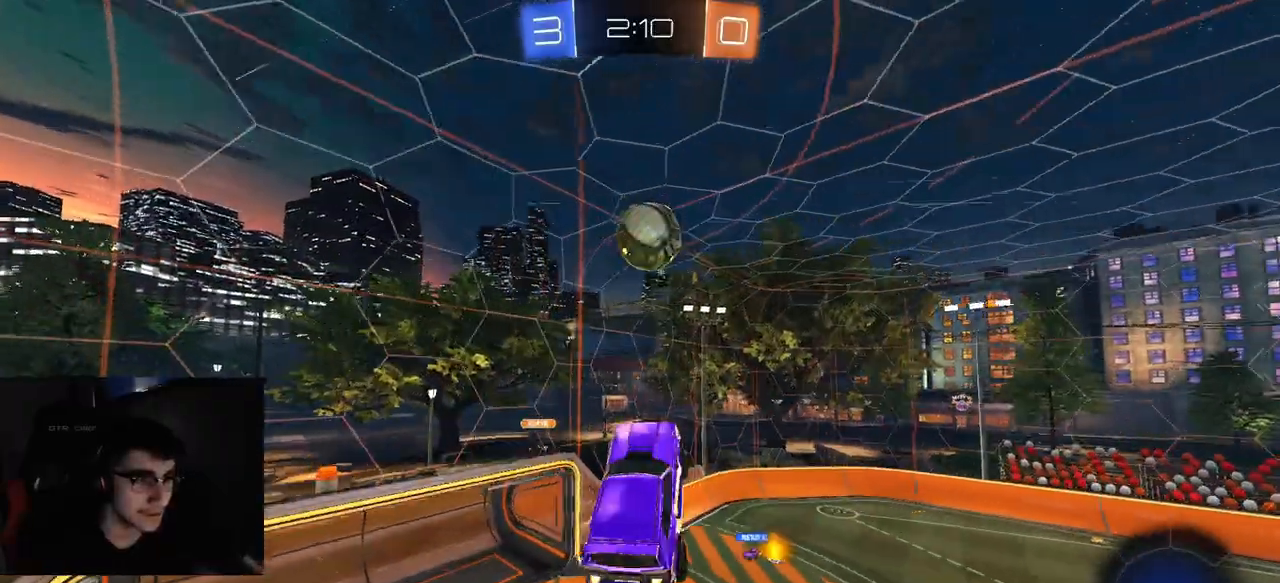
{"buttons": ["L1", "R2"], "left_stick": "right", "right_stick": "center", "events": [[33, "left_stick", "center"], [150, "left_stick", "up-left"], [333, "left_stick", "right"], [433, "L1", "down"], [467, "R1", "up"]]}
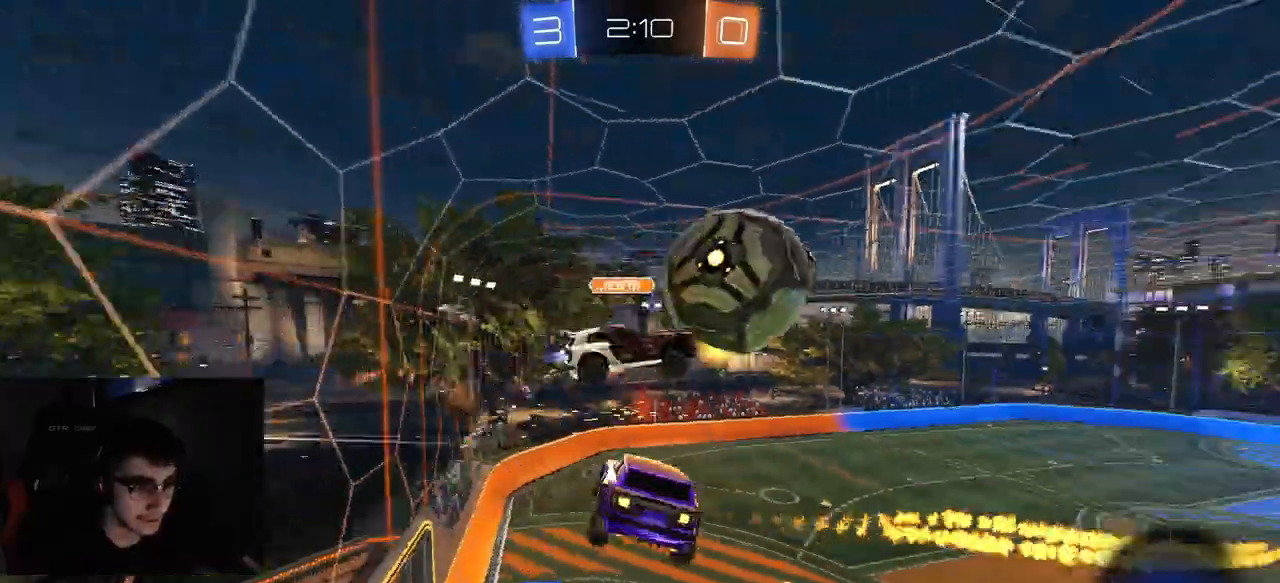
{"buttons": ["R2"], "left_stick": "center", "right_stick": "center", "events": [[50, "left_stick", "up-right"], [167, "L1", "up"], [250, "left_stick", "center"]]}
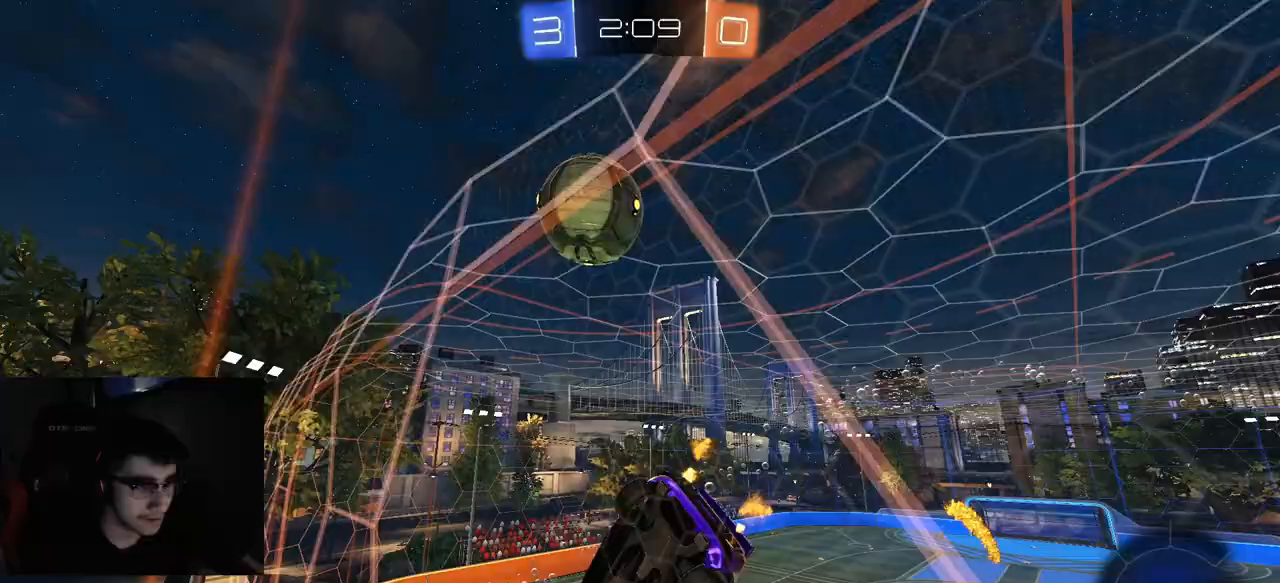
{"buttons": ["R1", "R2"], "left_stick": "center", "right_stick": "center", "events": [[17, "L2", "down"], [50, "CROSS", "down"], [100, "left_stick", "down-left"], [133, "L2", "up"], [217, "left_stick", "up-left"], [233, "CROSS", "up"], [333, "left_stick", "center"], [417, "R1", "down"]]}
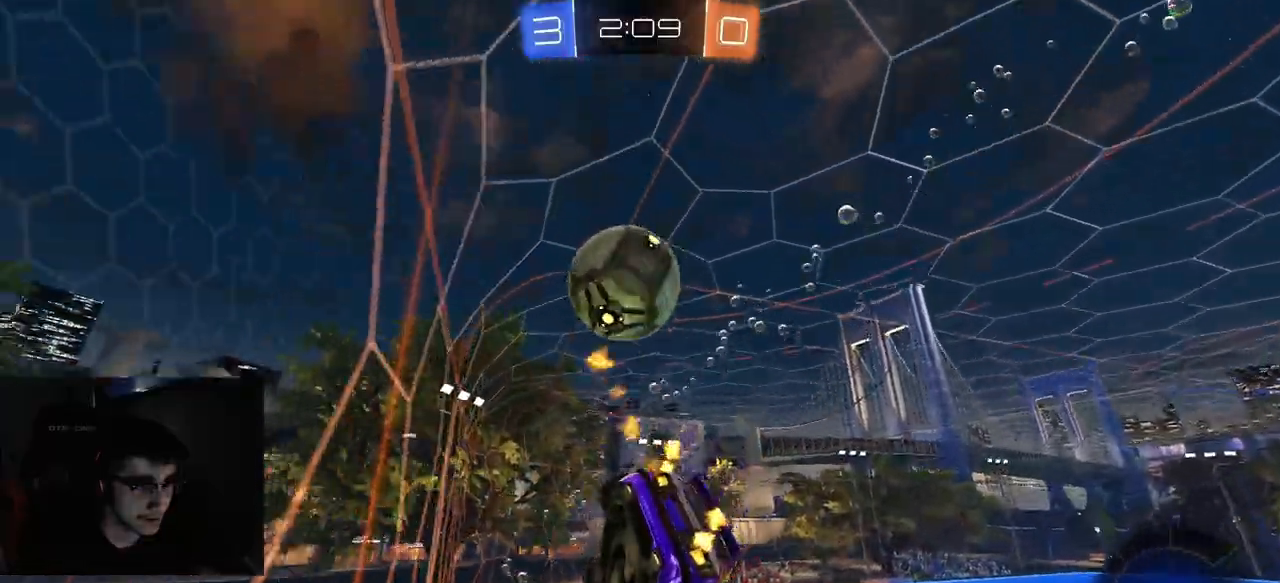
{"buttons": ["R1", "R2"], "left_stick": "center", "right_stick": "center", "events": [[300, "left_stick", "left"], [367, "CIRCLE", "down"], [433, "left_stick", "center"], [483, "CIRCLE", "up"]]}
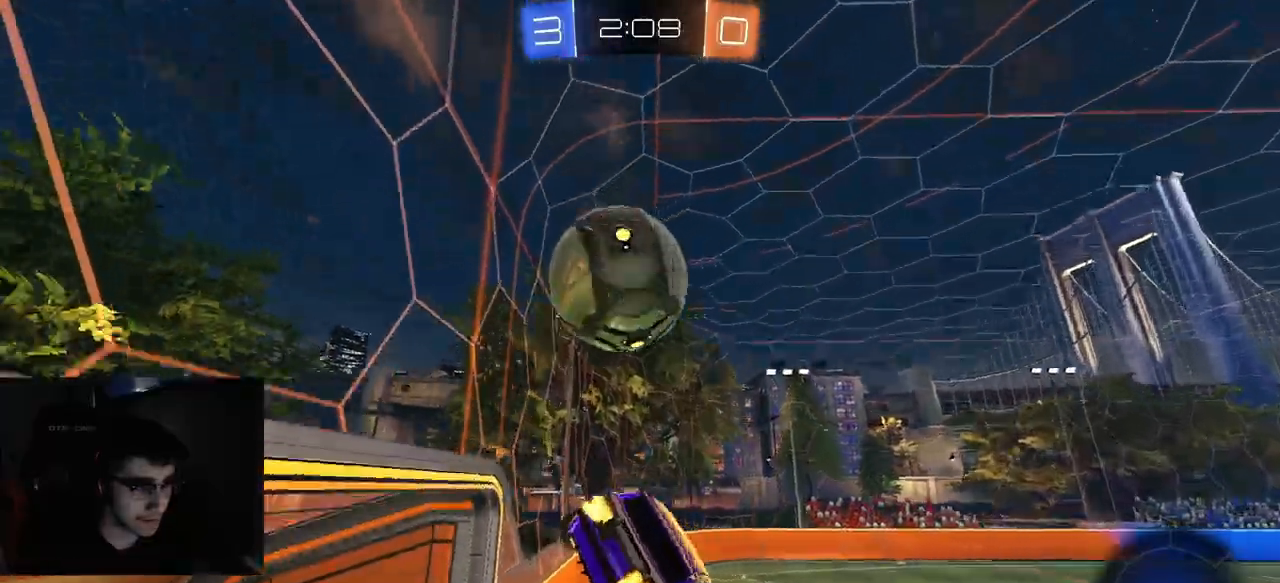
{"buttons": ["CIRCLE", "R2"], "left_stick": "down-left", "right_stick": "center", "events": [[17, "left_stick", "up-left"], [50, "L3", "down"], [67, "CROSS", "down"], [133, "CIRCLE", "down"], [150, "TRIANGLE", "down"], [183, "CROSS", "up"], [200, "left_stick", "down-left"], [233, "L3", "up"], [250, "CIRCLE", "up"], [250, "TRIANGLE", "up"], [300, "CIRCLE", "down"], [300, "TRIANGLE", "down"], [433, "TRIANGLE", "up"], [500, "R1", "up"]]}
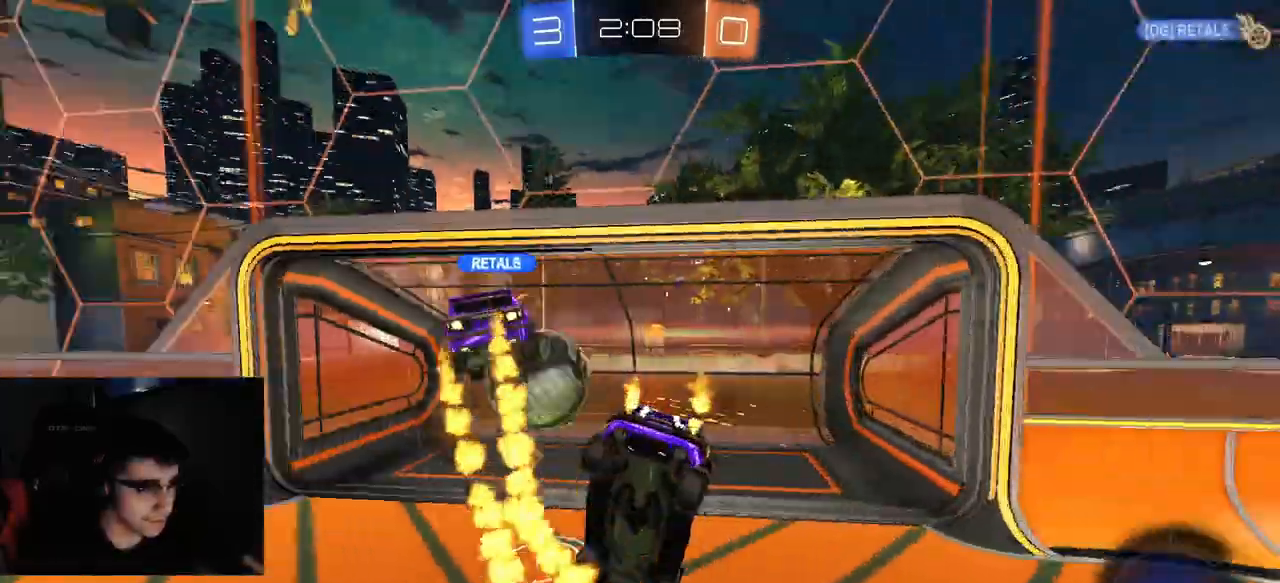
{"buttons": ["CIRCLE", "TRIANGLE", "R2"], "left_stick": "left", "right_stick": "center", "events": [[400, "left_stick", "left"], [483, "TRIANGLE", "down"]]}
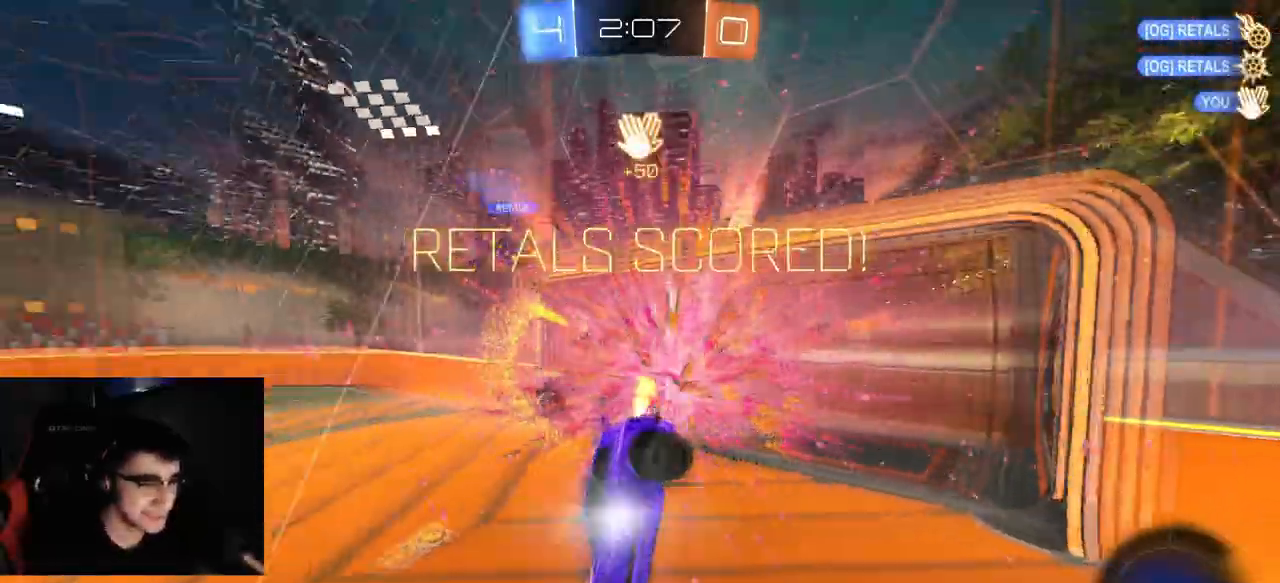
{"buttons": ["CROSS", "CIRCLE", "R2"], "left_stick": "down", "right_stick": "center", "events": [[33, "left_stick", "down-left"], [100, "TRIANGLE", "up"], [200, "left_stick", "down"], [483, "CROSS", "down"]]}
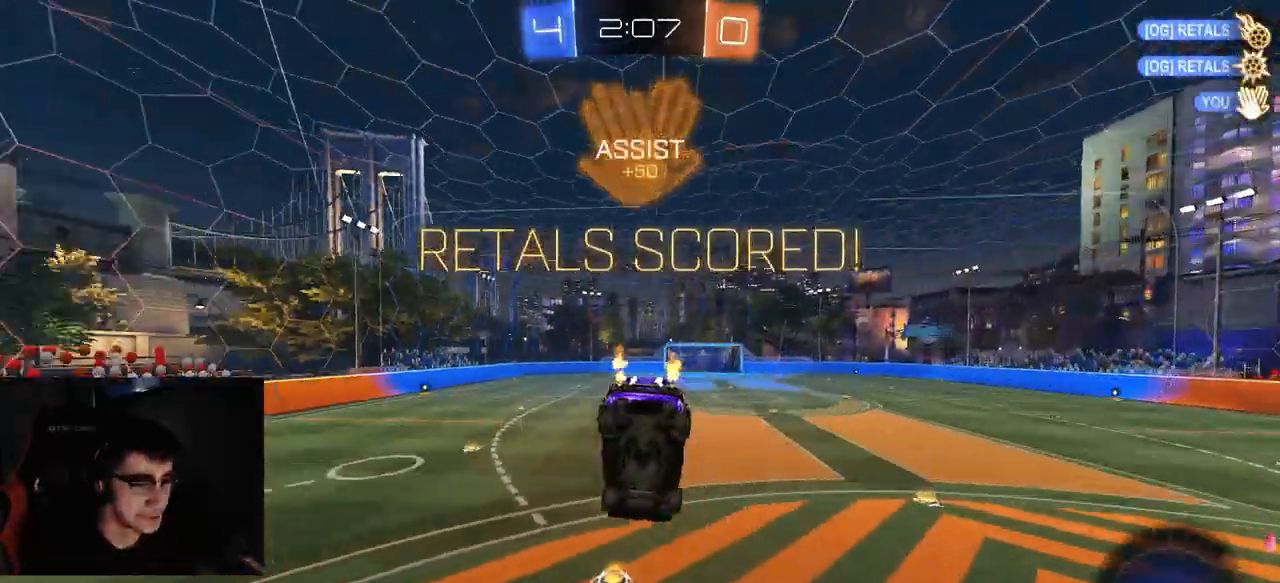
{"buttons": ["CROSS", "CIRCLE", "R2"], "left_stick": "right", "right_stick": "center", "events": [[83, "left_stick", "down-right"], [150, "CROSS", "up"], [333, "left_stick", "right"], [367, "CROSS", "down"]]}
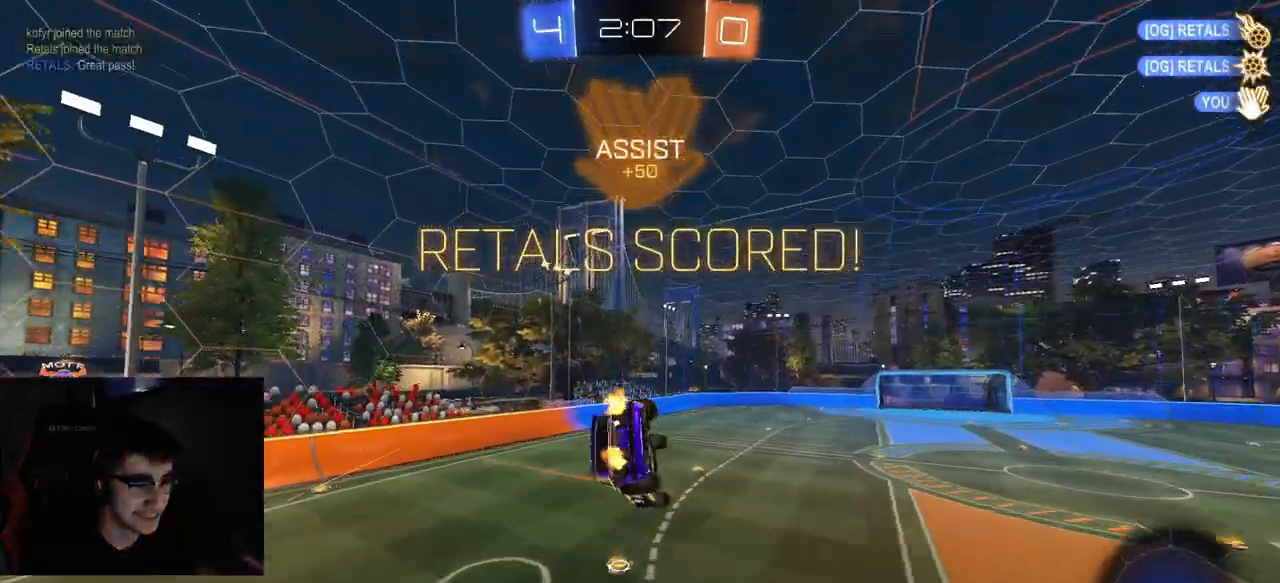
{"buttons": ["CIRCLE", "R2"], "left_stick": "right", "right_stick": "center", "events": [[17, "CROSS", "up"], [267, "CROSS", "down"], [417, "CROSS", "up"]]}
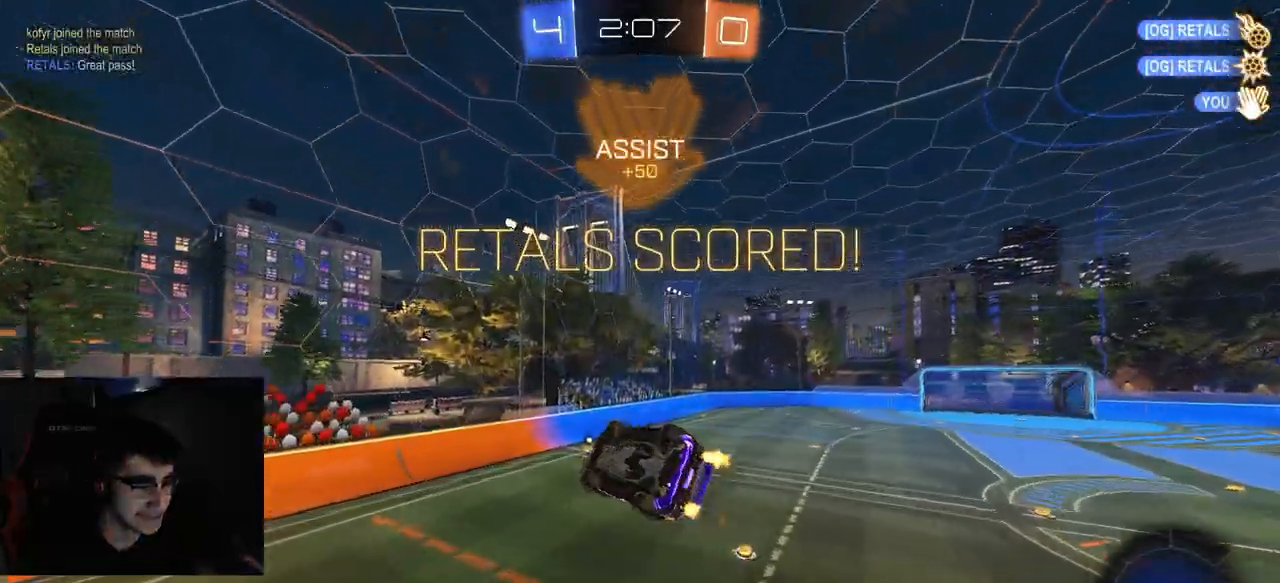
{"buttons": ["R2"], "left_stick": "center", "right_stick": "center", "events": [[33, "left_stick", "down-left"], [200, "CIRCLE", "up"], [200, "left_stick", "center"], [317, "left_stick", "up"], [400, "left_stick", "center"]]}
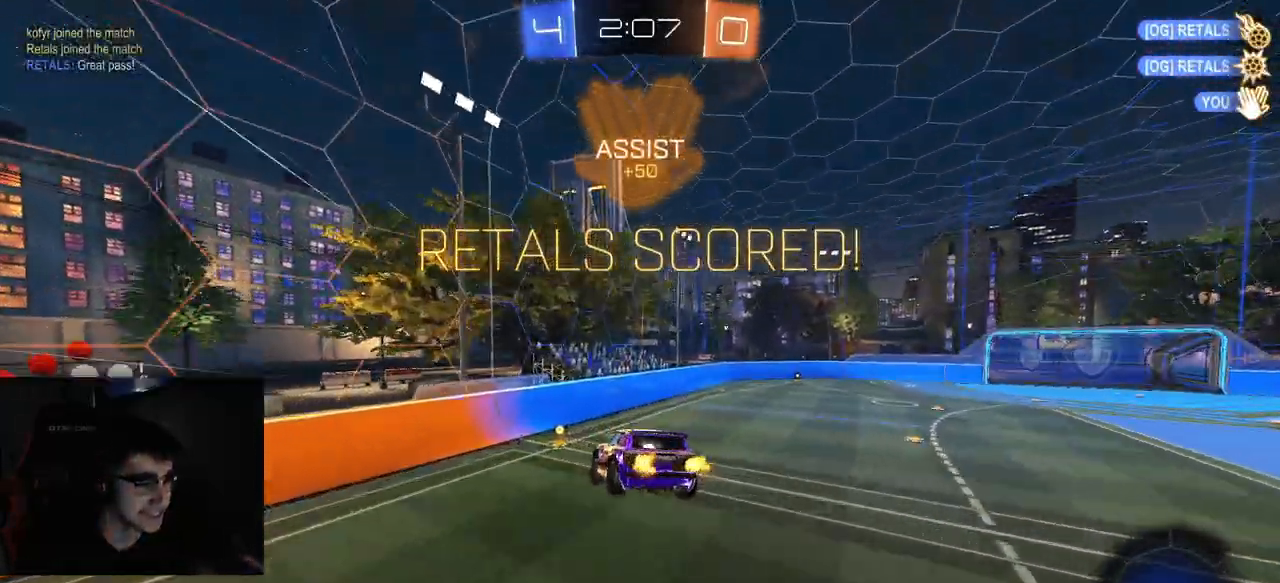
{"buttons": ["R2"], "left_stick": "center", "right_stick": "center", "events": [[150, "left_stick", "left"], [217, "left_stick", "center"], [333, "left_stick", "left"], [500, "left_stick", "center"]]}
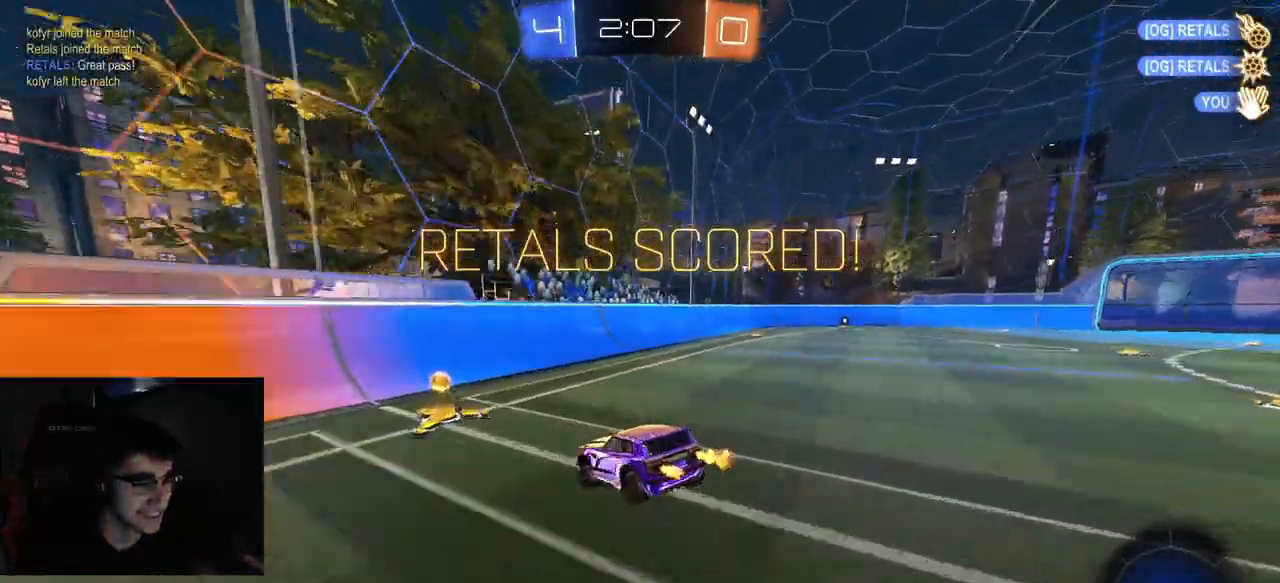
{"buttons": ["R2"], "left_stick": "center", "right_stick": "center", "events": [[100, "left_stick", "left"], [417, "left_stick", "center"]]}